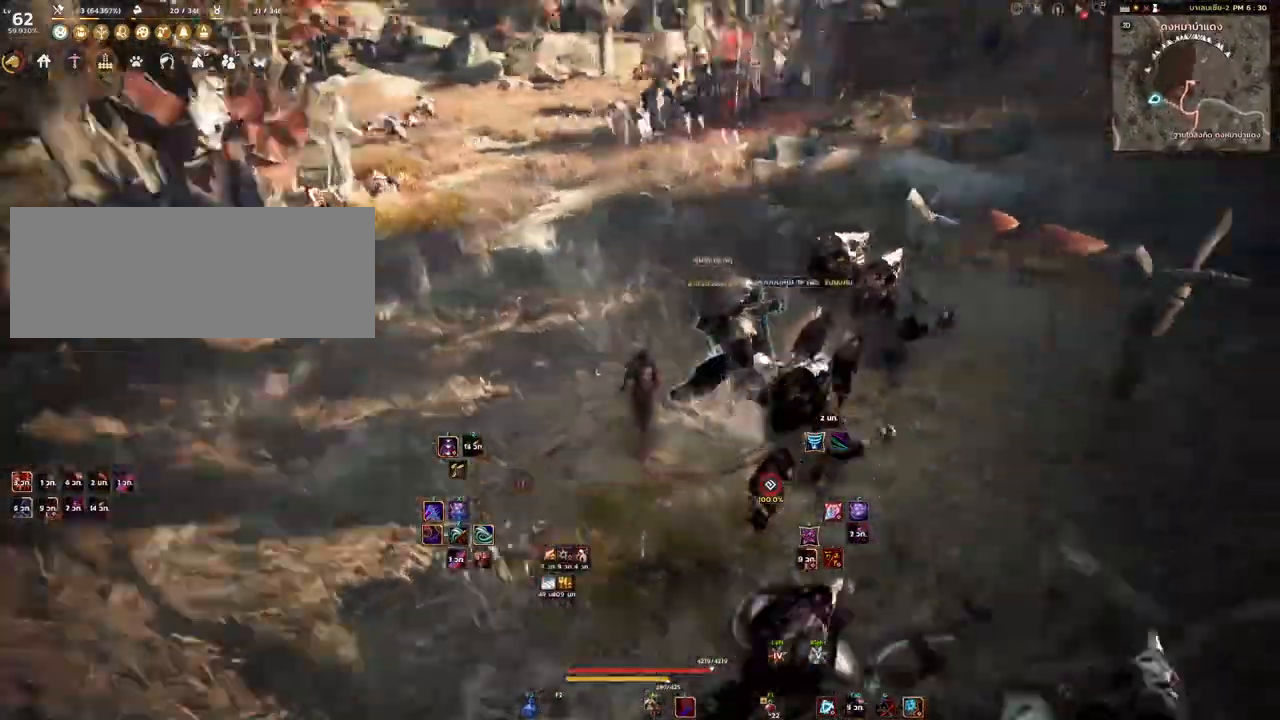
Gameplay with keyboard and mouse; each line is a JSON object with the keys and mouse buttons held at the frame after it. "events" lists presses ("down") and releases ("up") of "a", "d", "e", "f4", "q", "s", "shift", "space", "w", "mouse_left", "mouse_right", "mouse_mb4" and "mouse_mb5" between this image and that frame as [ms after this image, input, new state], when the widget could be followed in between. "mouse_left", "mouse_right", "mouse_mb4", "mouse_mb5" = the "left", "right", "mb4", "mb5" buttons of the "mouse" list. No other keys are recorded. Mouse movement is not recorded.
{"keys": ["w"], "mouse": ["mb4"], "events": [[417, "mouse_mb4", "down"]]}
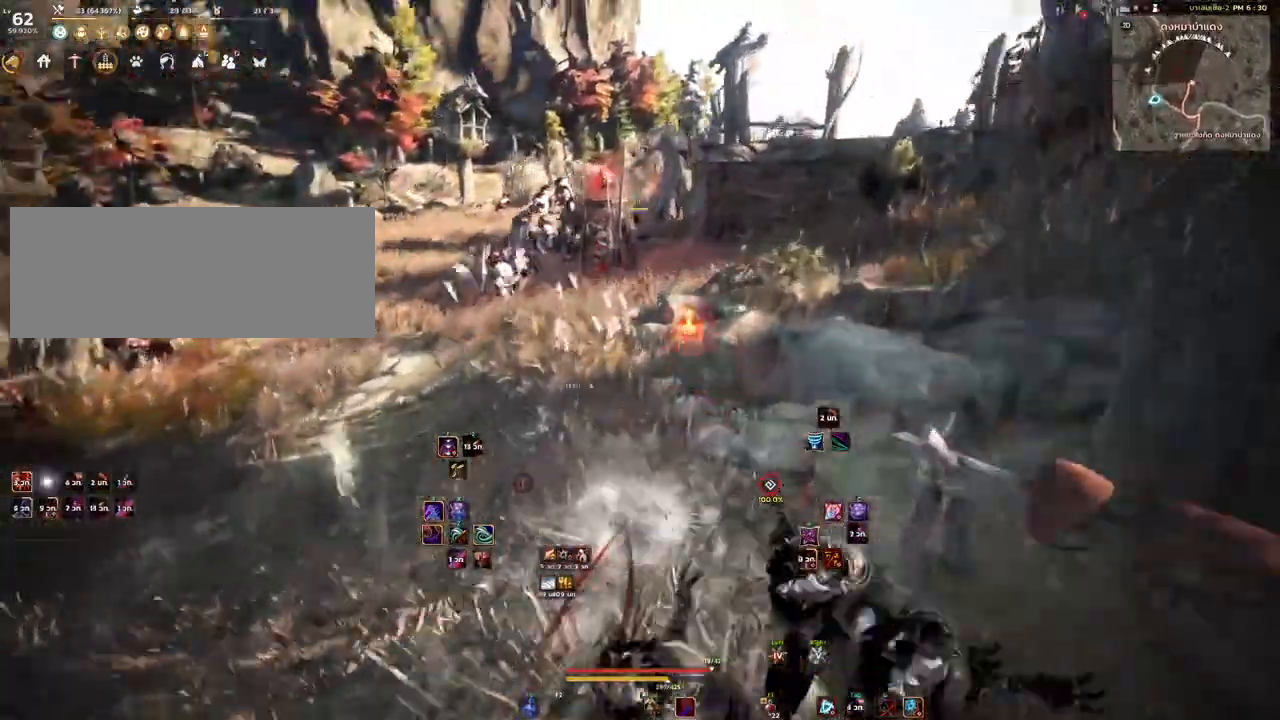
{"keys": ["w"], "mouse": [], "events": [[33, "mouse_mb4", "up"], [233, "mouse_right", "down"], [433, "mouse_right", "up"]]}
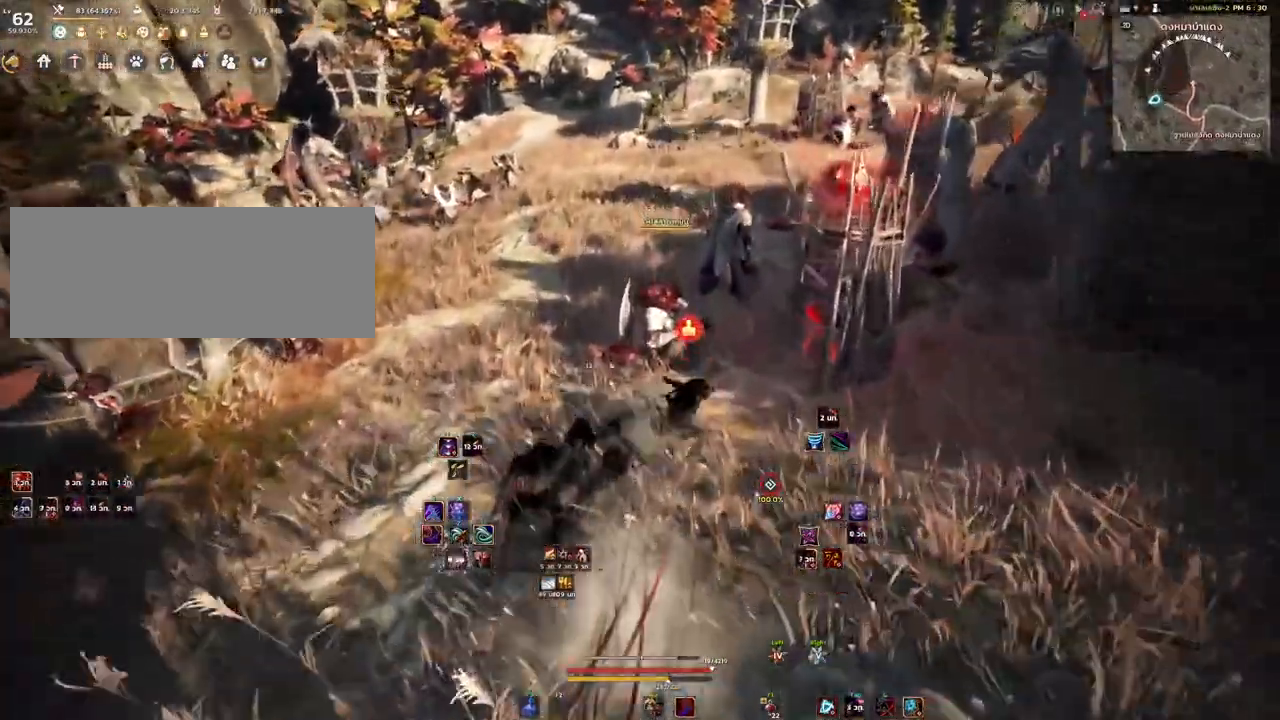
{"keys": ["w"], "mouse": [], "events": []}
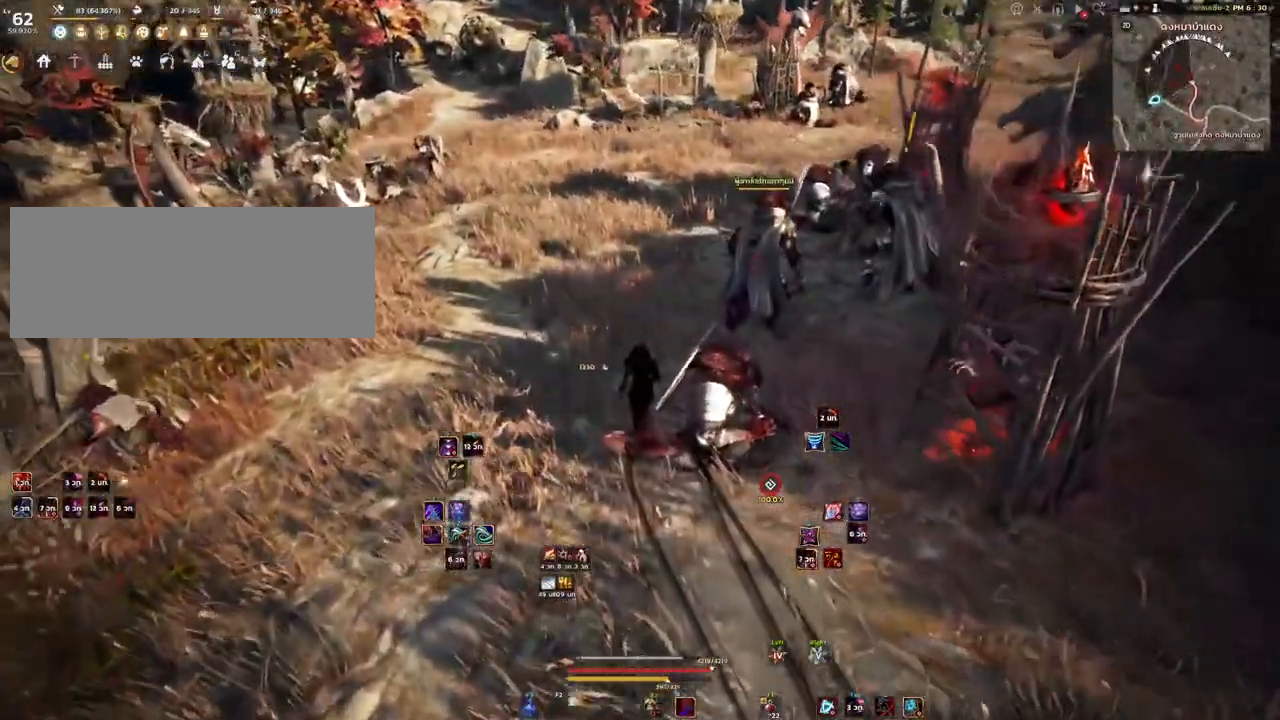
{"keys": ["w"], "mouse": [], "events": []}
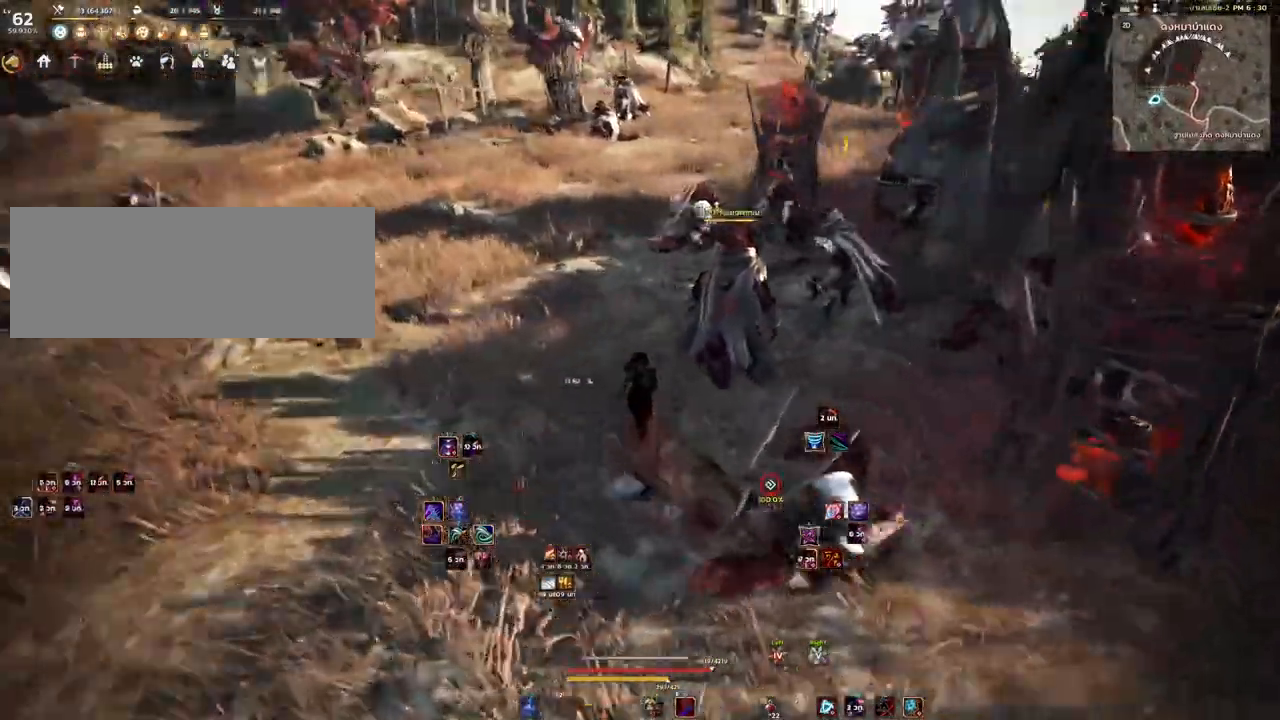
{"keys": [], "mouse": [], "events": [[483, "w", "up"]]}
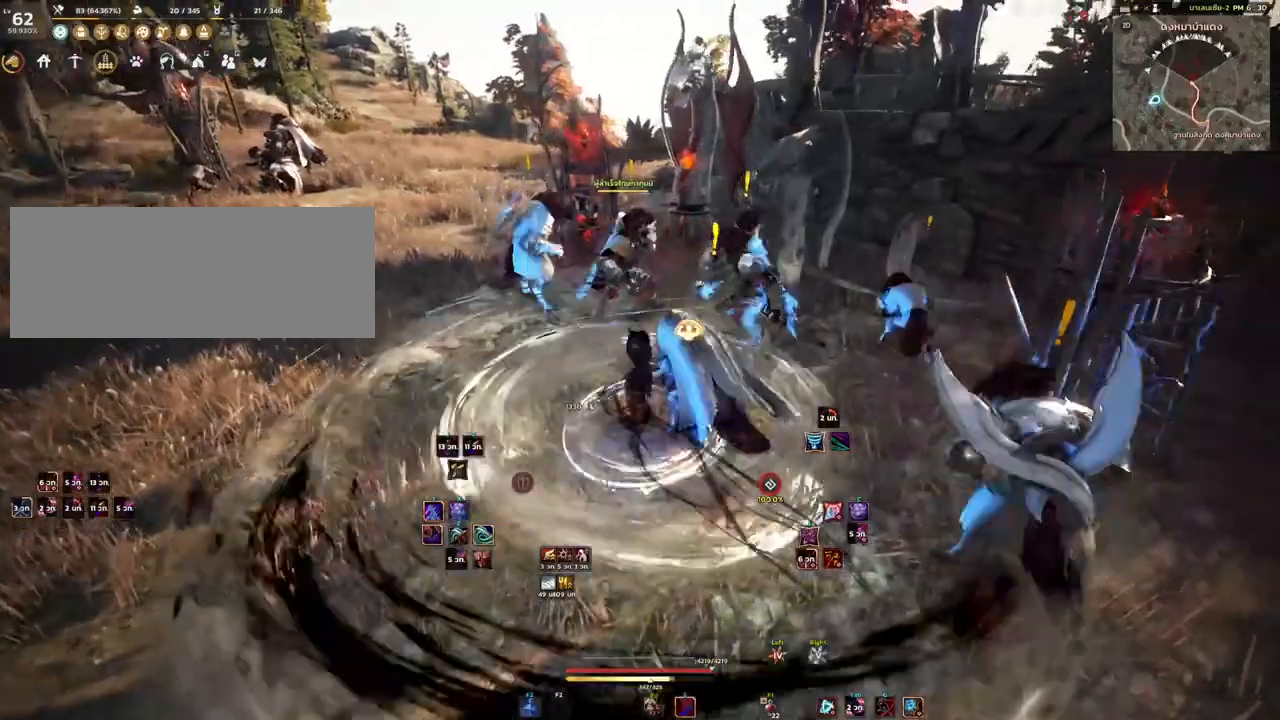
{"keys": [], "mouse": [], "events": []}
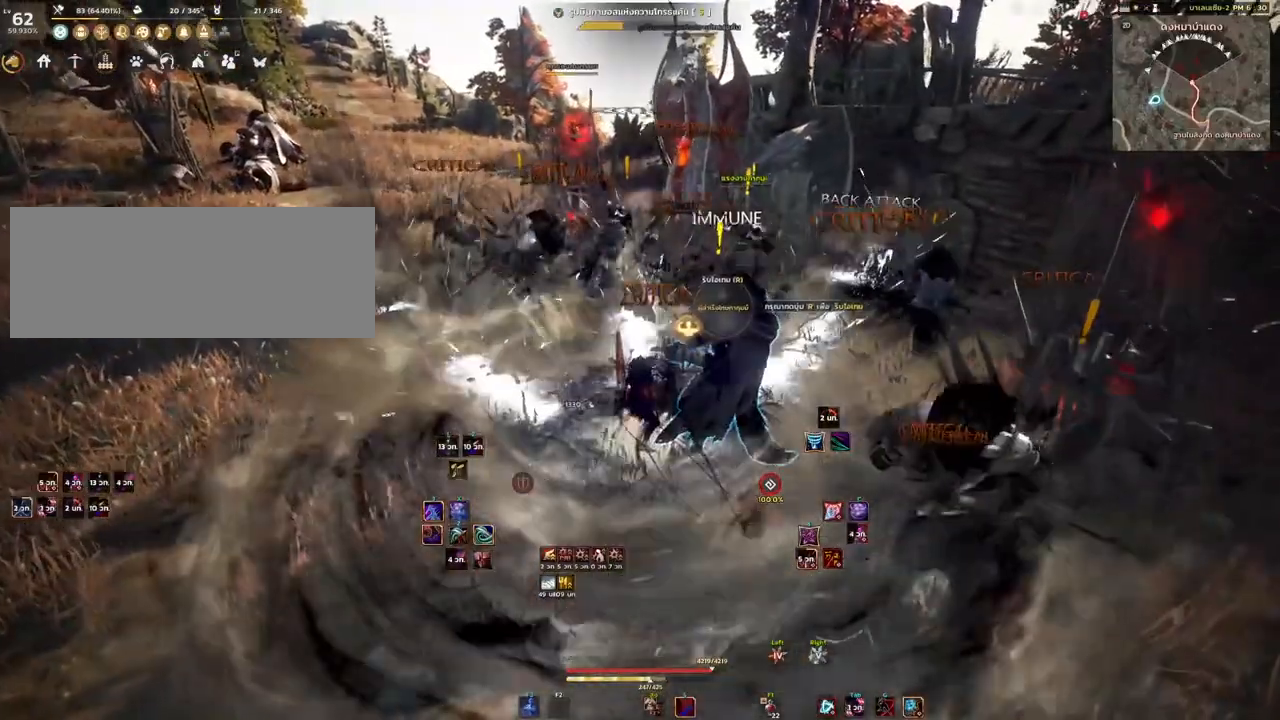
{"keys": [], "mouse": [], "events": []}
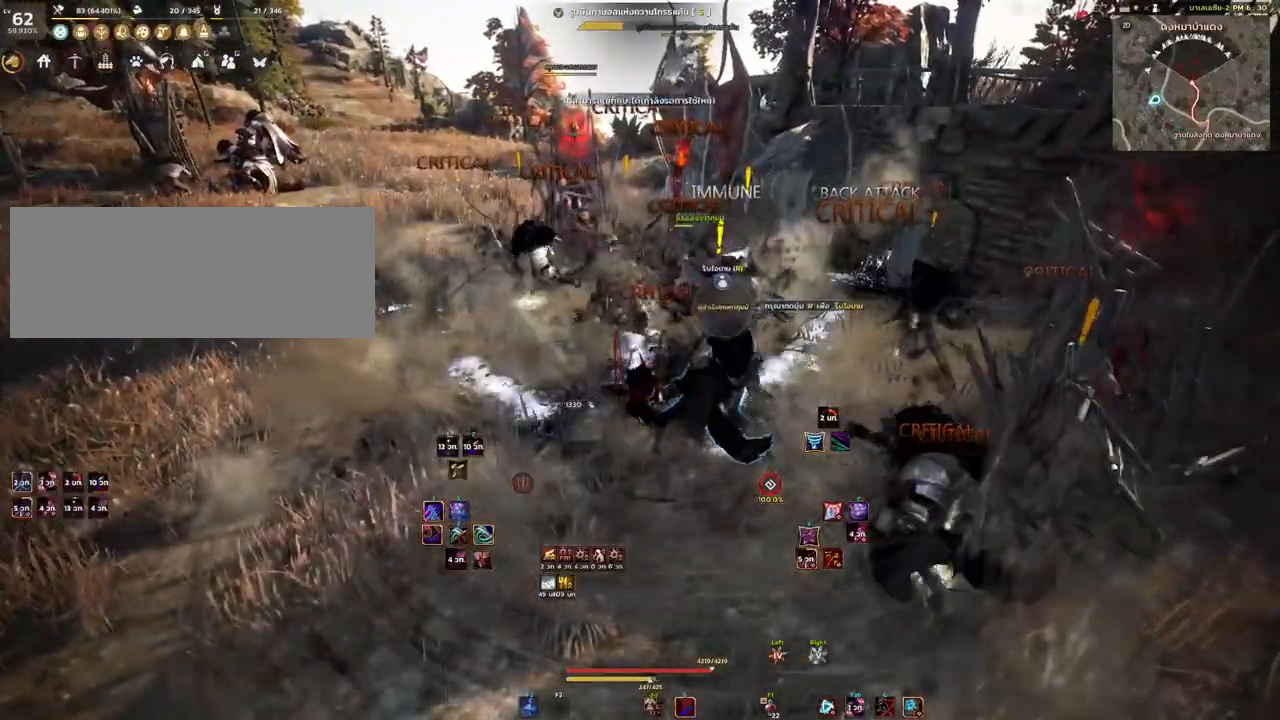
{"keys": ["shift"], "mouse": [], "events": [[350, "shift", "down"]]}
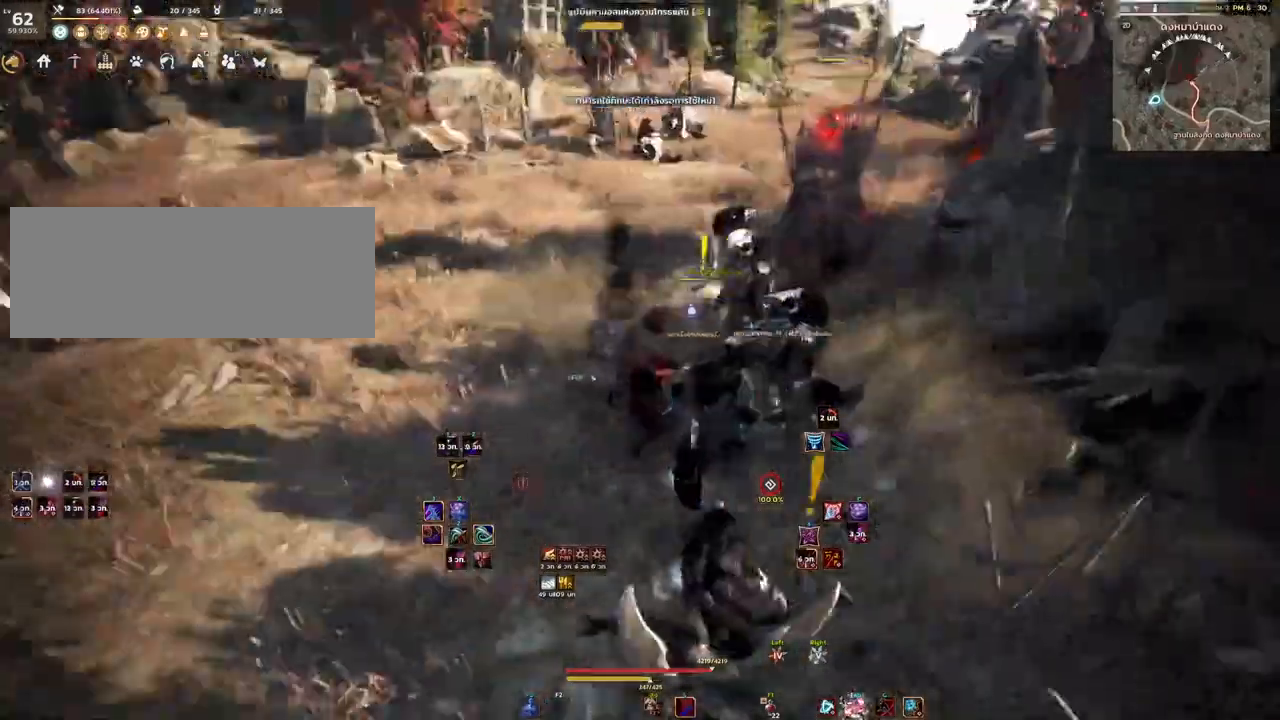
{"keys": ["w"], "mouse": [], "events": [[17, "shift", "up"], [83, "w", "down"], [267, "mouse_mb4", "down"], [367, "mouse_mb4", "up"]]}
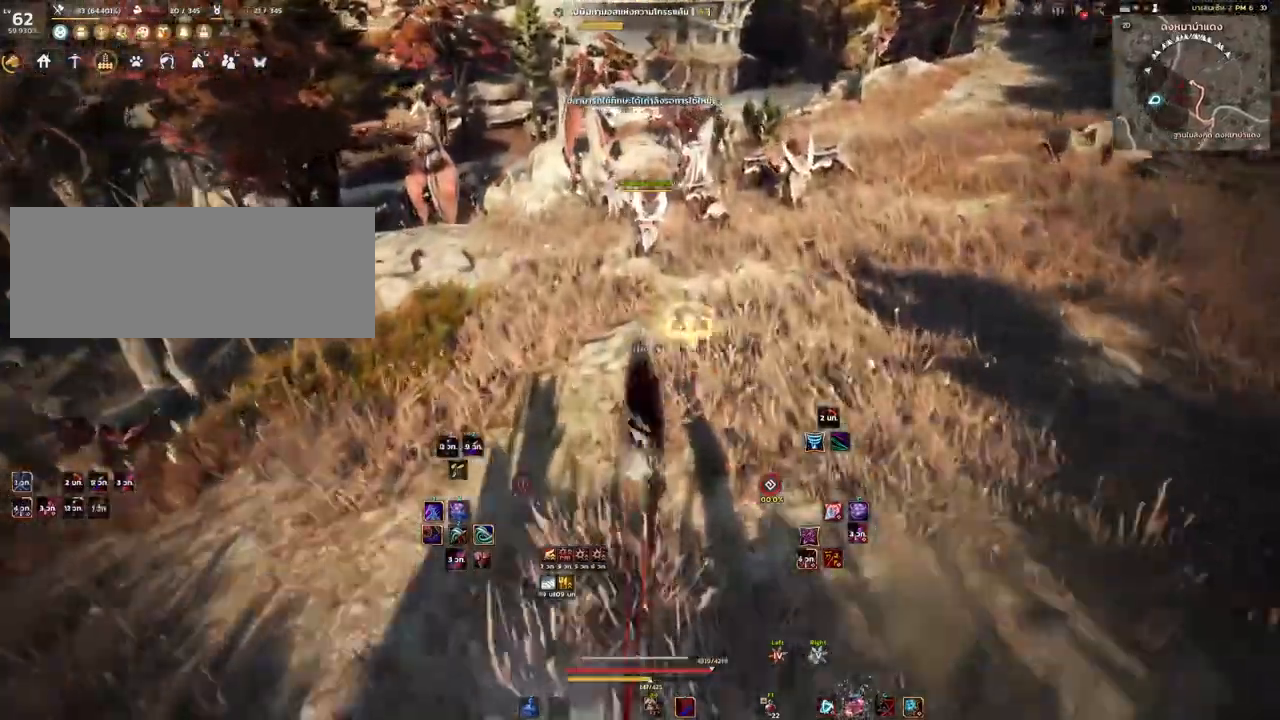
{"keys": ["d", "w"], "mouse": [], "events": [[67, "mouse_right", "down"], [283, "mouse_right", "up"], [400, "d", "down"]]}
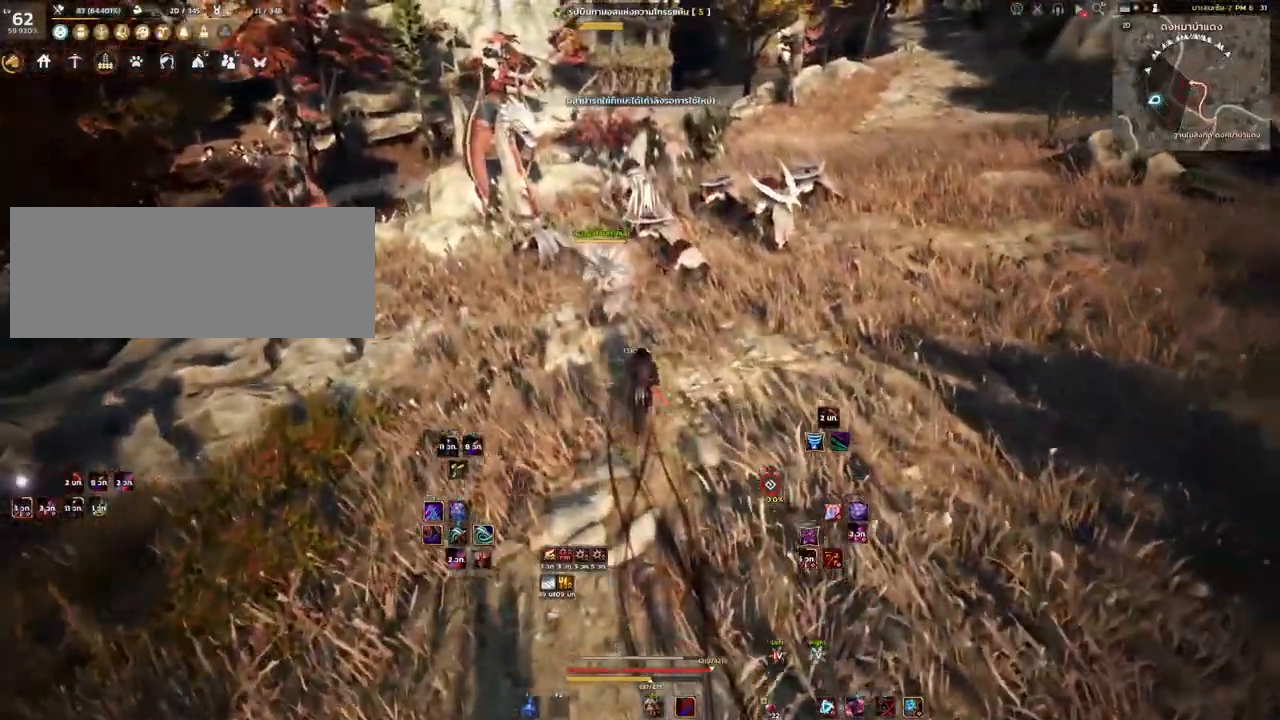
{"keys": ["w"], "mouse": [], "events": [[183, "d", "up"]]}
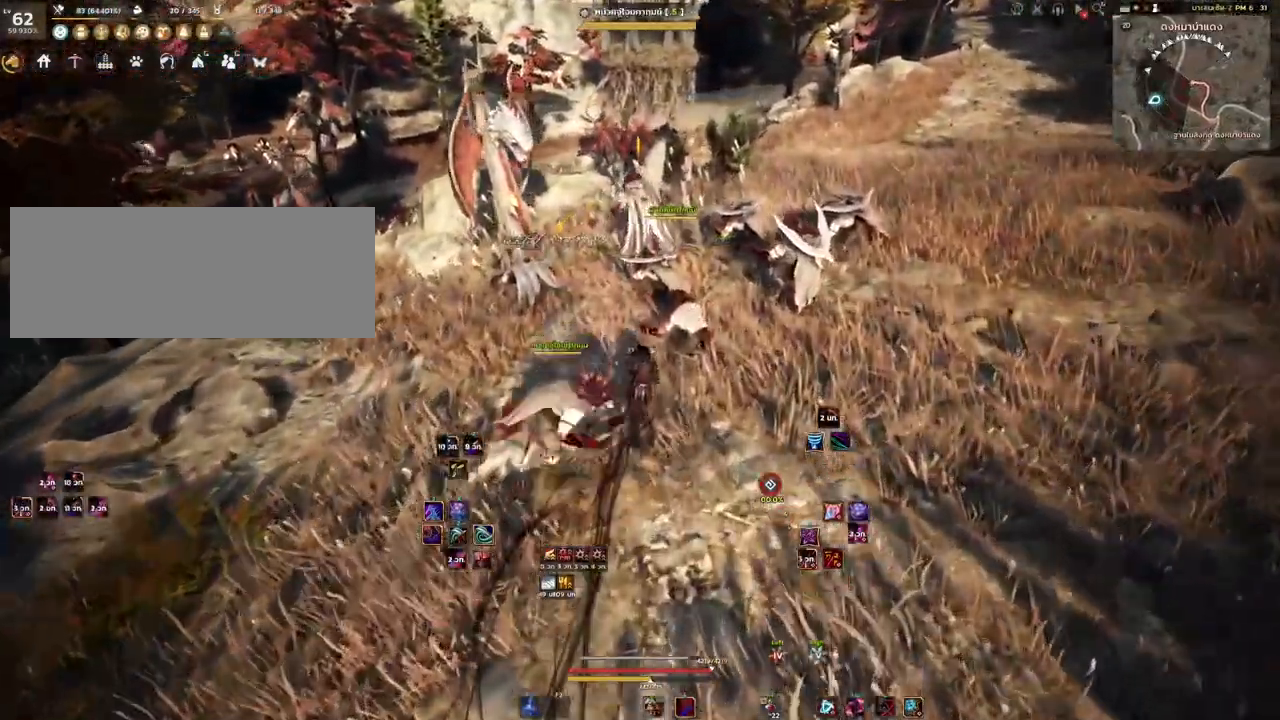
{"keys": ["s"], "mouse": [], "events": [[67, "q", "down"], [183, "q", "up"], [200, "w", "up"], [483, "s", "down"]]}
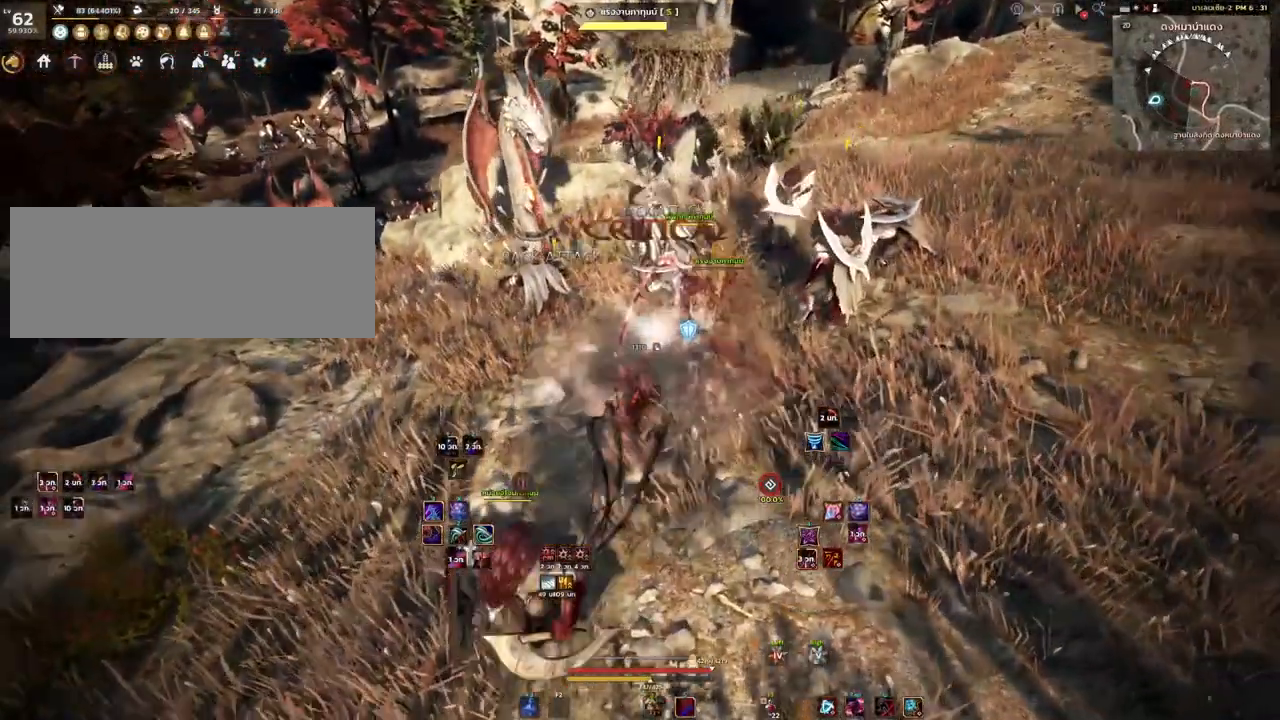
{"keys": [], "mouse": [], "events": [[83, "mouse_mb4", "down"], [283, "s", "up"], [483, "mouse_mb4", "up"]]}
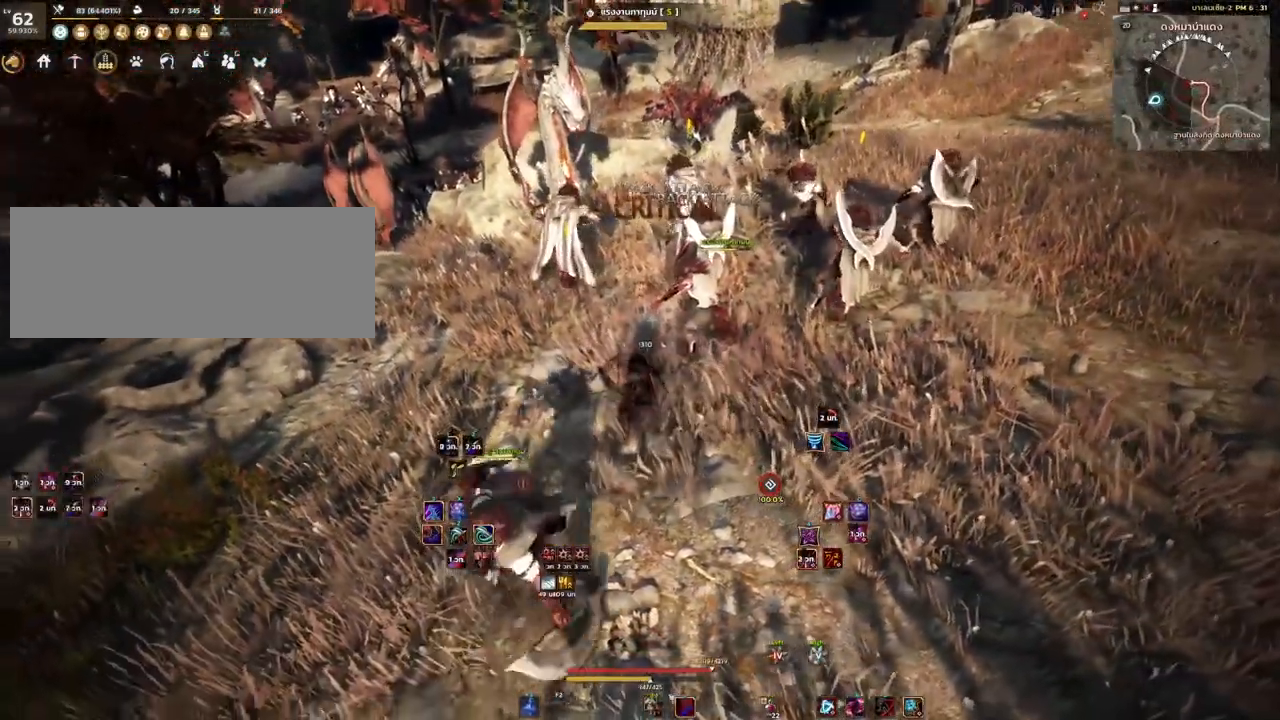
{"keys": [], "mouse": [], "events": [[100, "mouse_left", "down"], [333, "mouse_left", "up"]]}
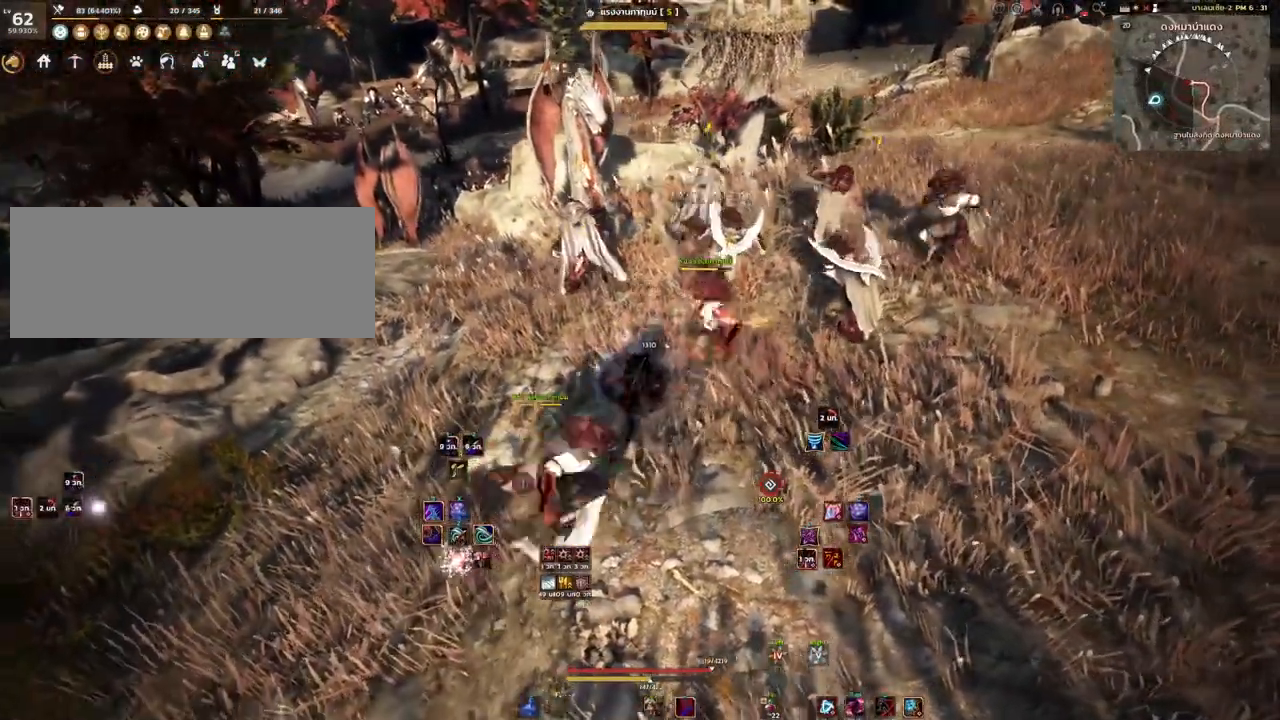
{"keys": ["space"], "mouse": [], "events": [[50, "space", "down"]]}
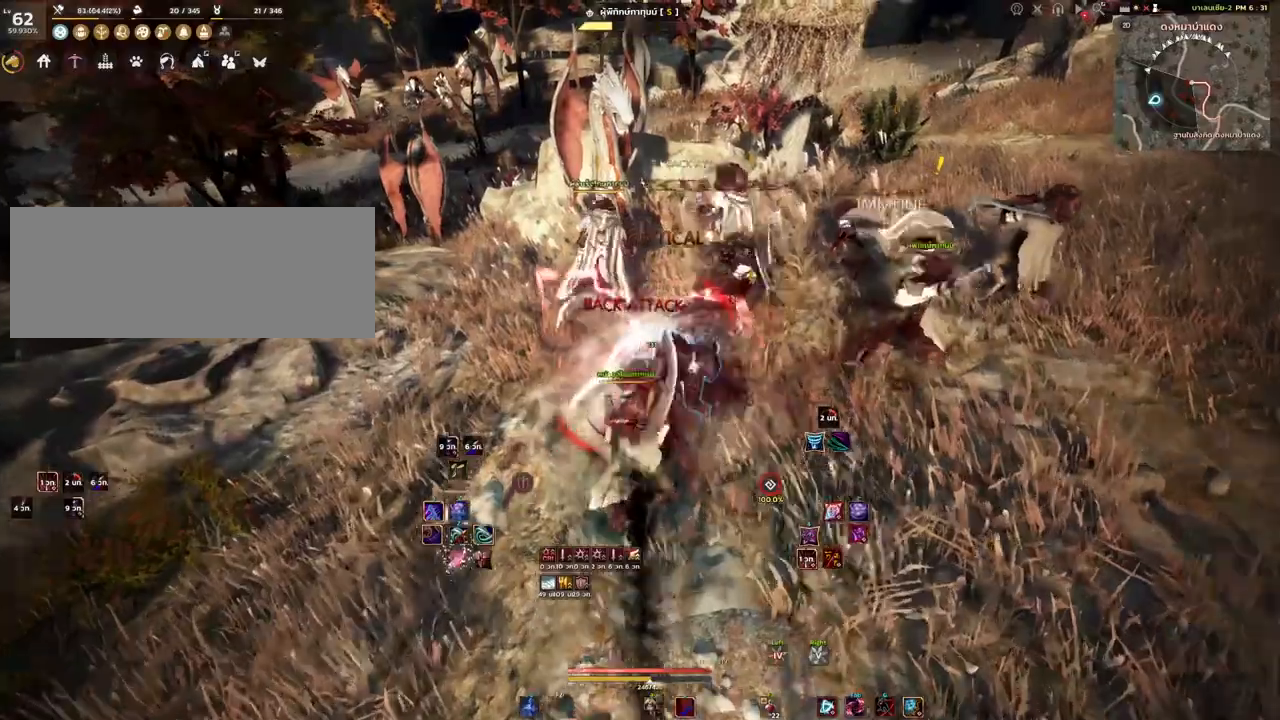
{"keys": ["space"], "mouse": [], "events": []}
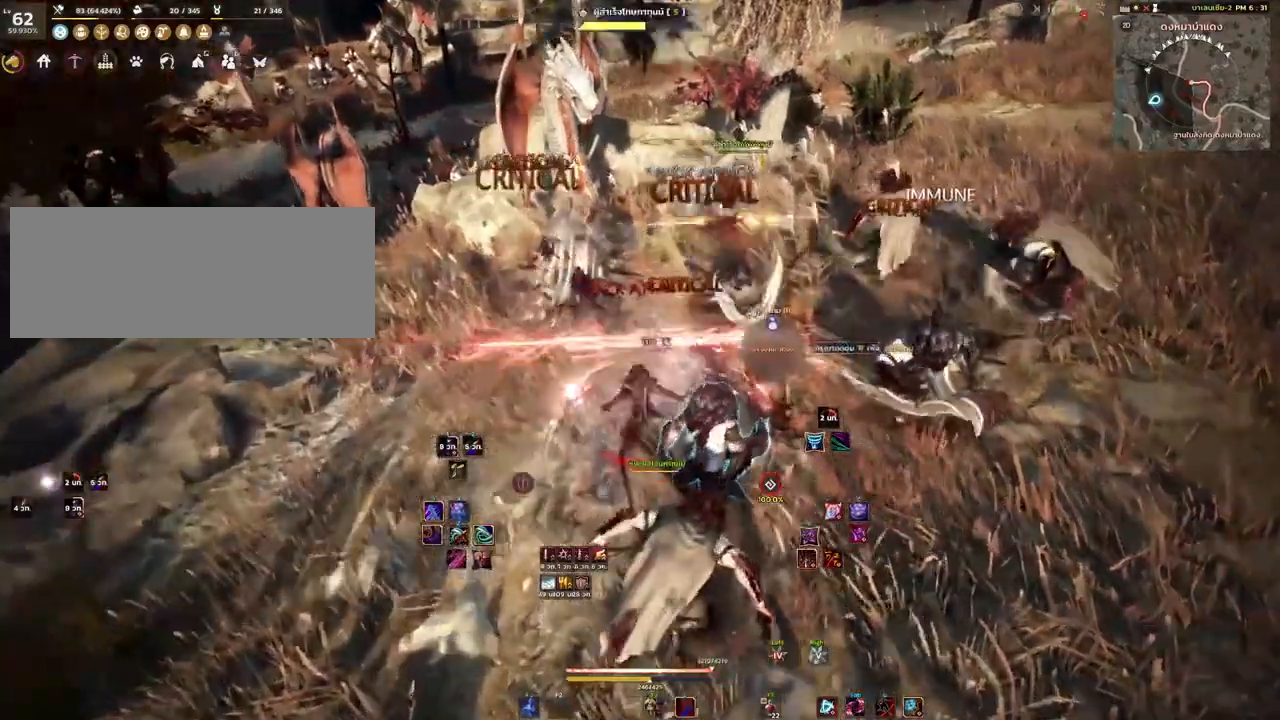
{"keys": [], "mouse": [], "events": [[483, "space", "up"]]}
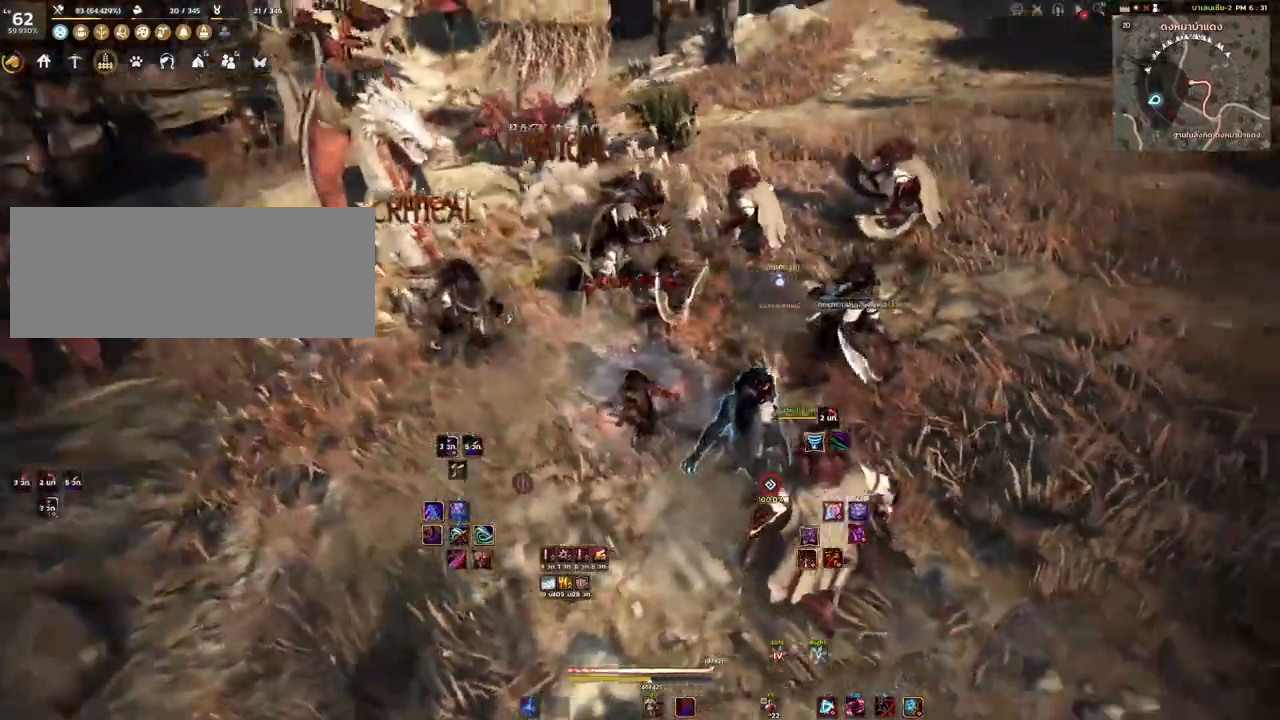
{"keys": ["w"], "mouse": [], "events": [[83, "shift", "down"], [267, "shift", "up"], [333, "w", "down"], [400, "mouse_mb4", "down"], [500, "mouse_mb4", "up"]]}
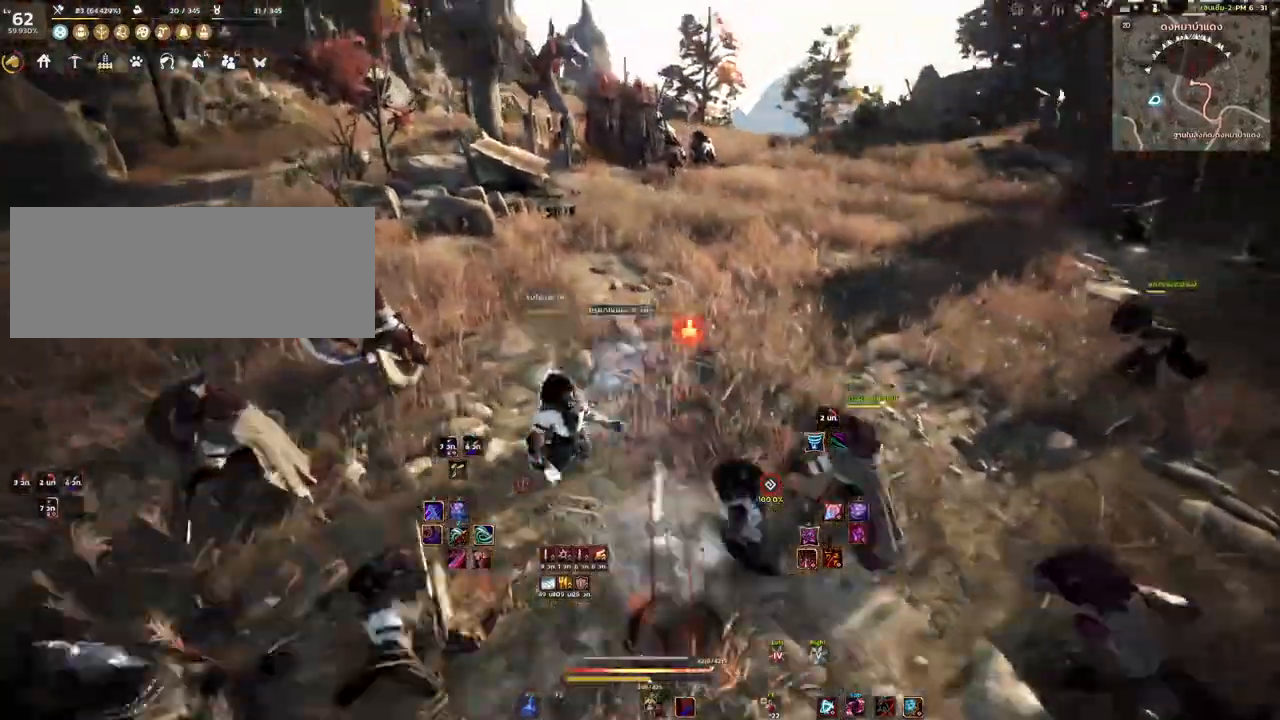
{"keys": ["w"], "mouse": [], "events": [[133, "mouse_right", "down"], [283, "mouse_right", "up"]]}
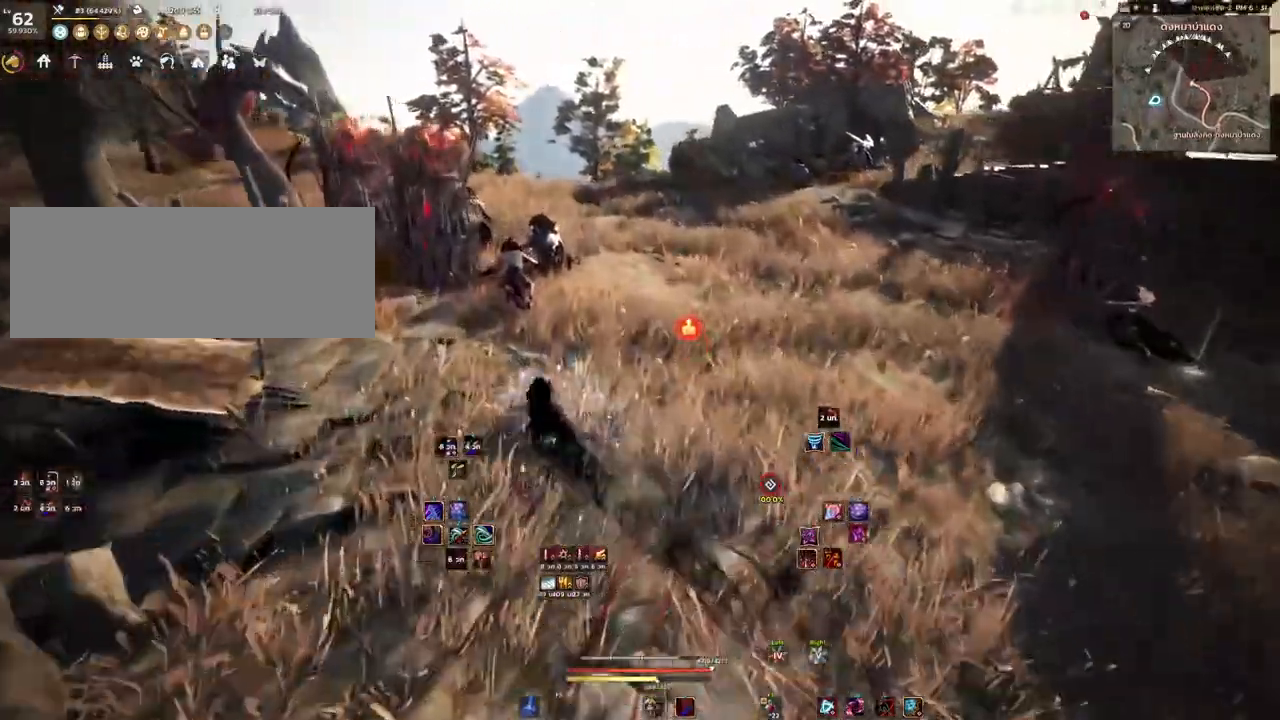
{"keys": ["w"], "mouse": [], "events": []}
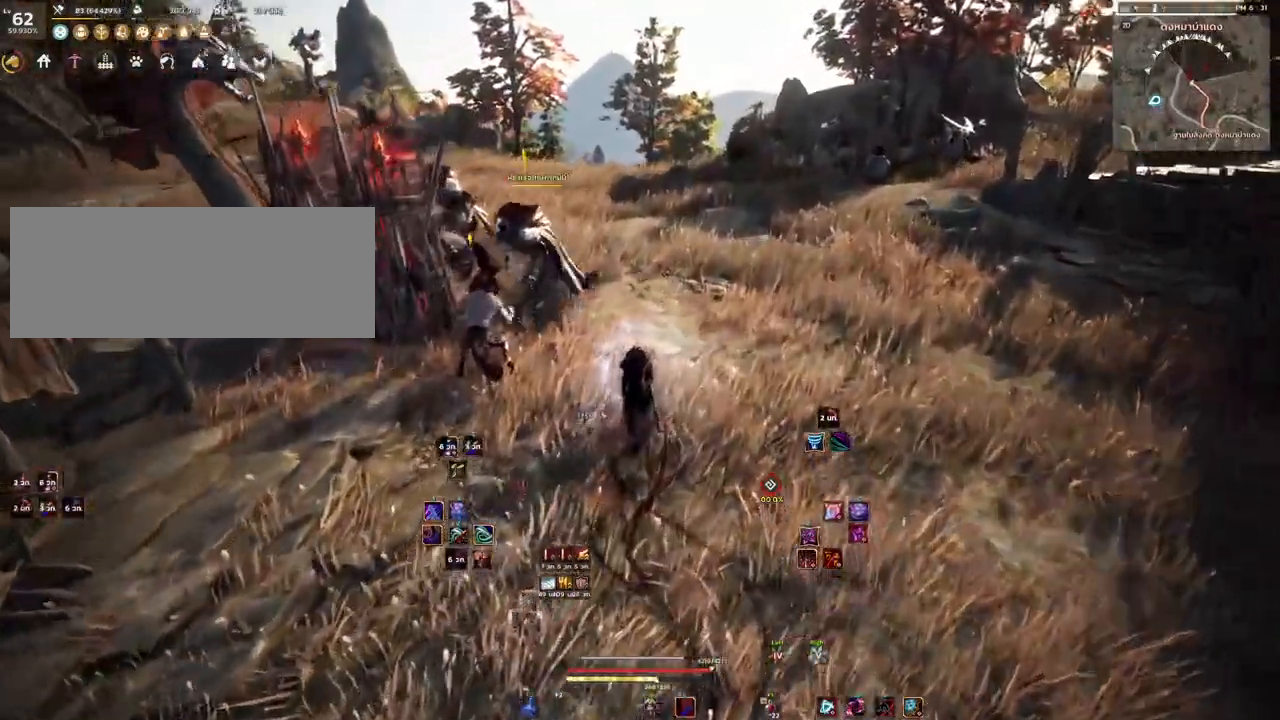
{"keys": ["w"], "mouse": [], "events": []}
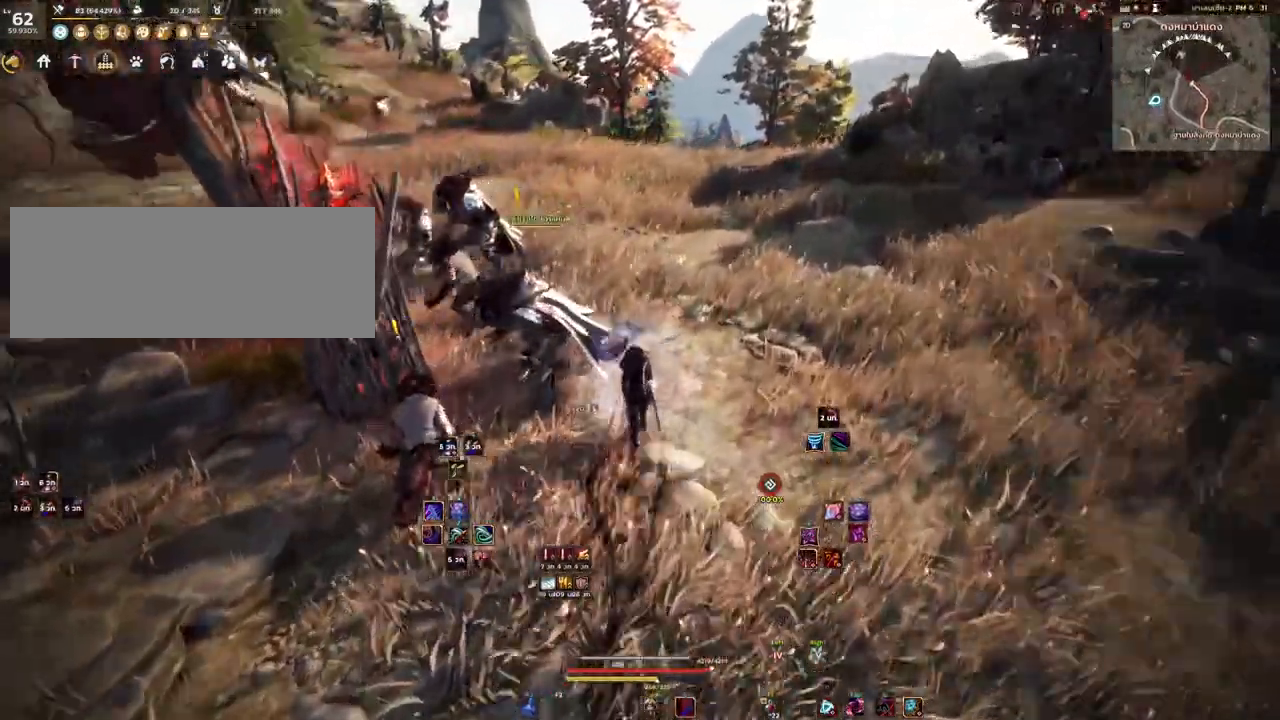
{"keys": ["shift"], "mouse": [], "events": [[183, "w", "up"], [233, "shift", "down"], [333, "mouse_right", "down"], [500, "mouse_right", "up"]]}
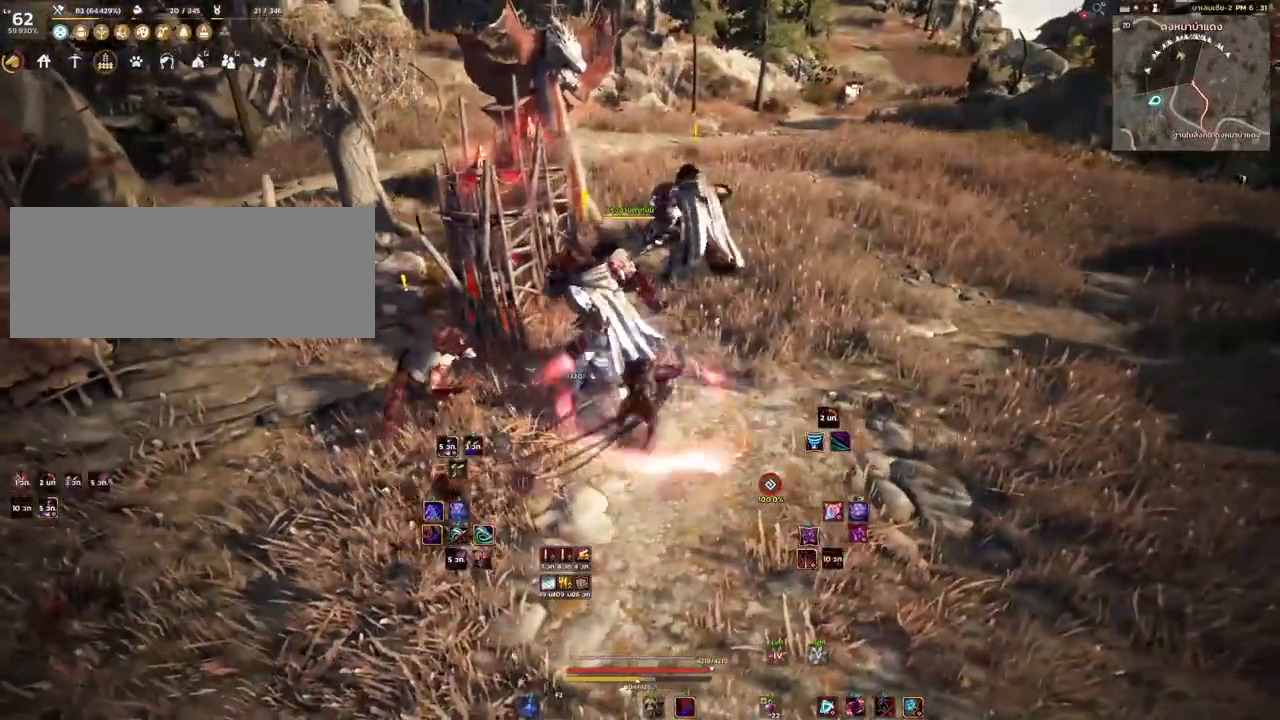
{"keys": [], "mouse": [], "events": [[83, "shift", "up"]]}
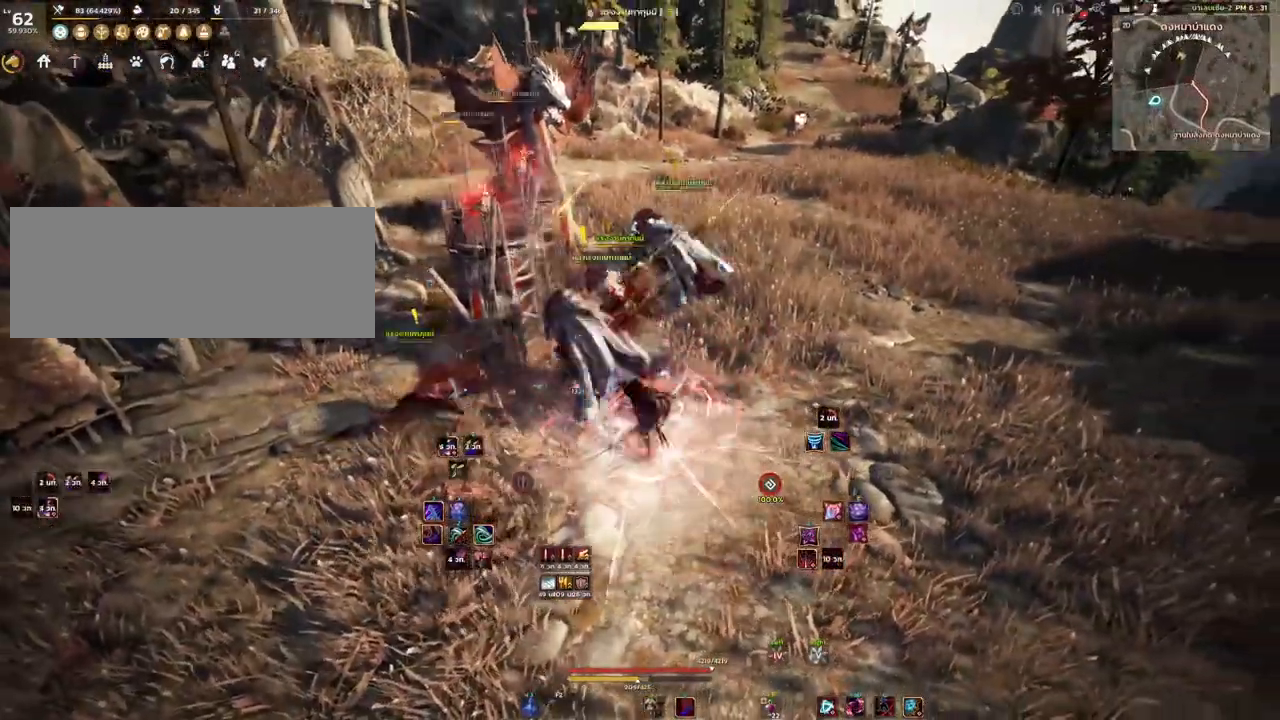
{"keys": [], "mouse": [], "events": [[133, "mouse_right", "down"], [367, "mouse_right", "up"]]}
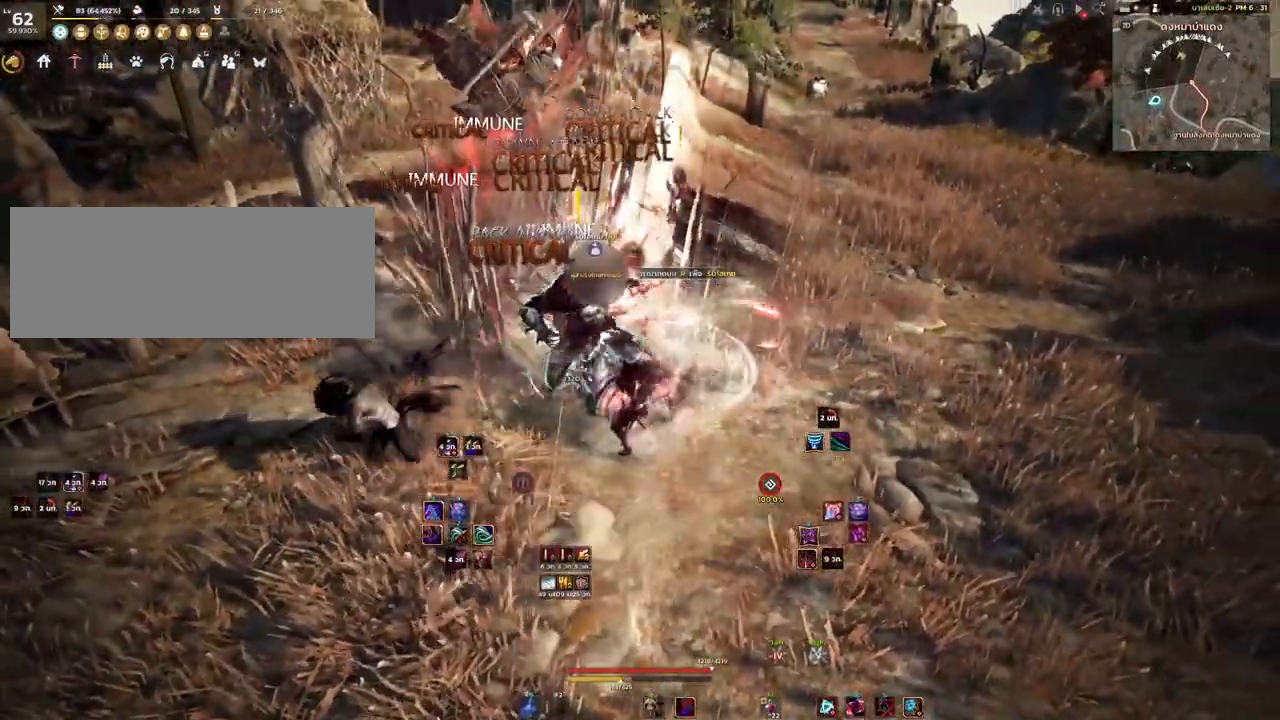
{"keys": [], "mouse": [], "events": []}
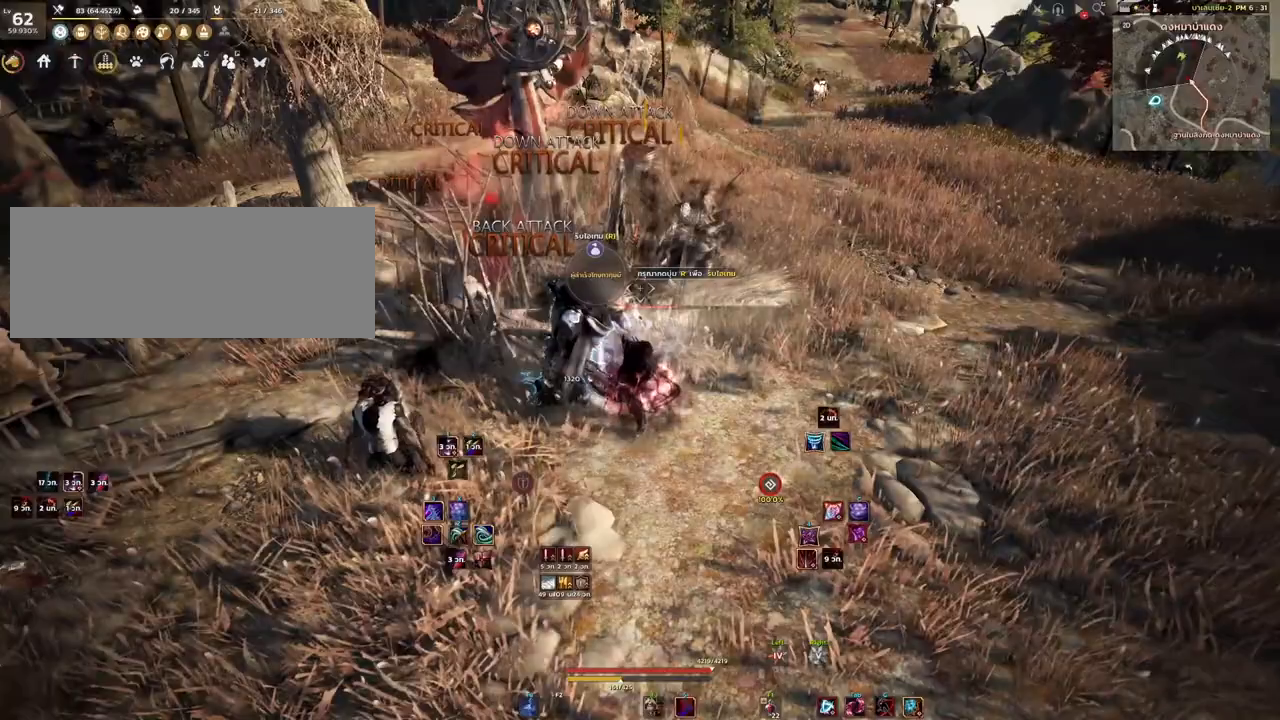
{"keys": ["shift"], "mouse": ["left"], "events": [[350, "shift", "down"], [450, "mouse_left", "down"]]}
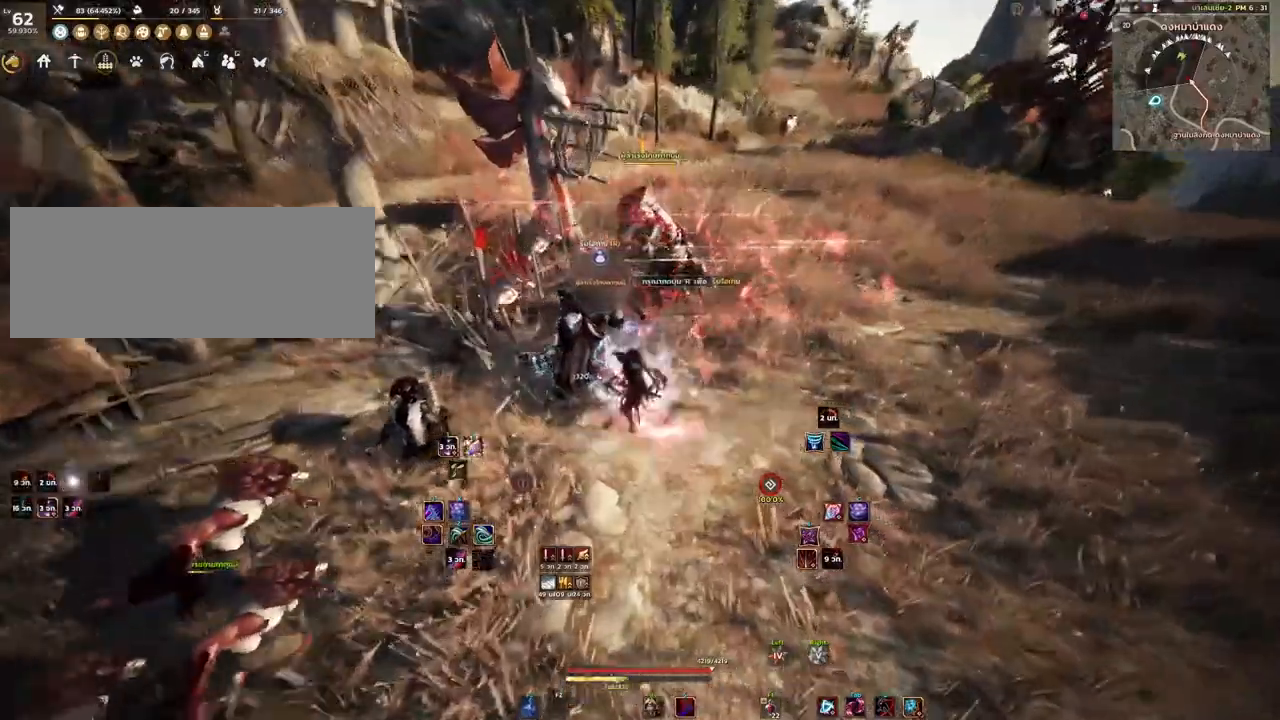
{"keys": ["space"], "mouse": [], "events": [[117, "mouse_left", "up"], [167, "shift", "up"], [233, "space", "down"]]}
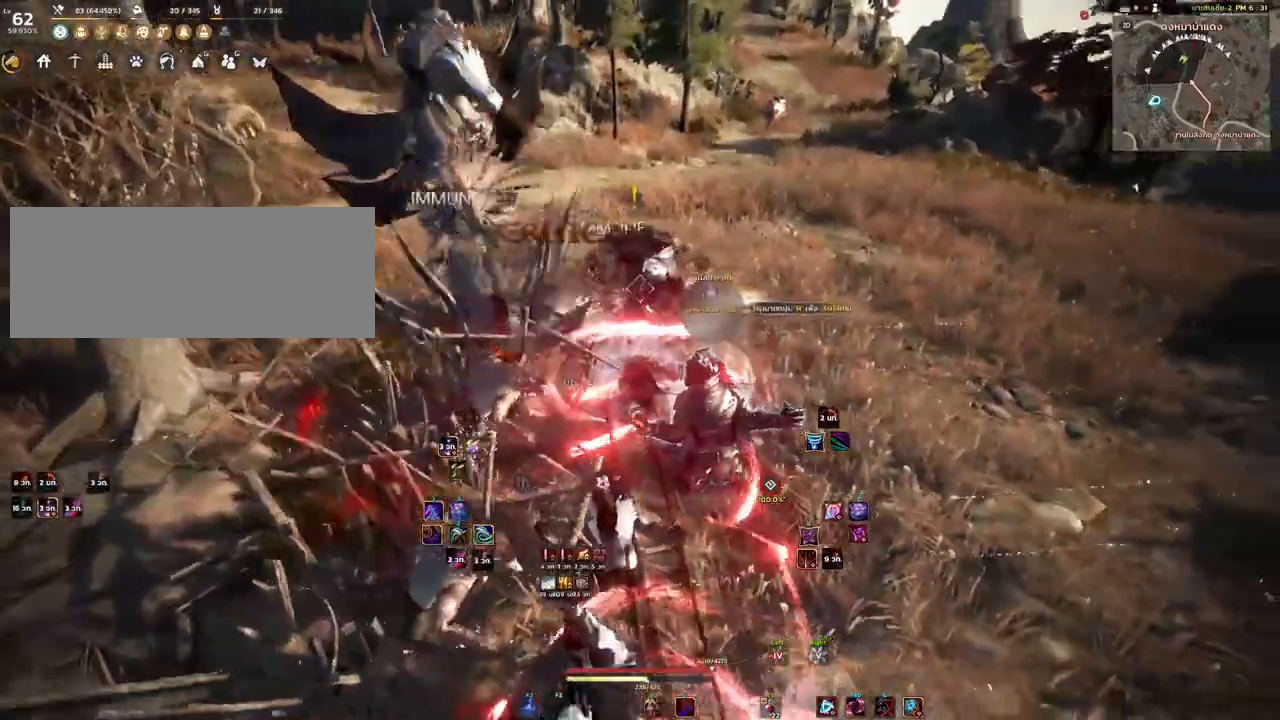
{"keys": ["w"], "mouse": [], "events": [[400, "w", "down"], [433, "space", "up"]]}
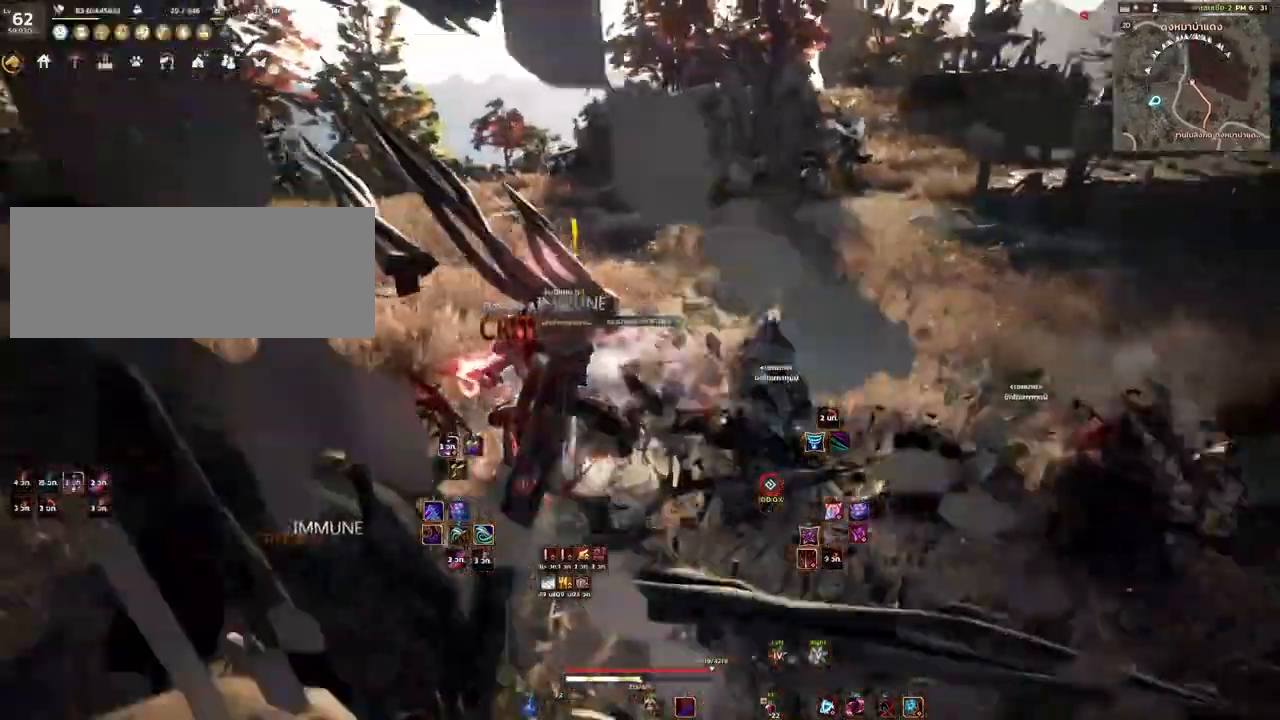
{"keys": ["w"], "mouse": ["right"], "events": [[83, "mouse_mb4", "down"], [217, "mouse_mb4", "up"], [417, "mouse_right", "down"]]}
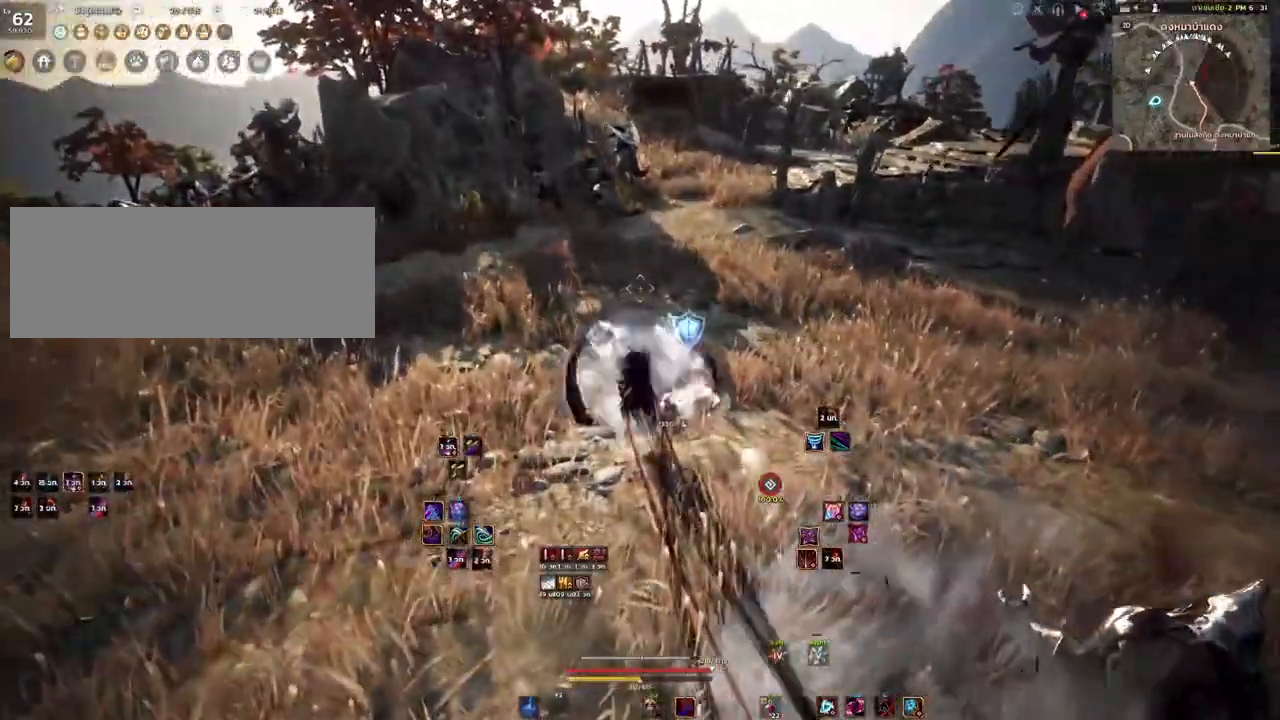
{"keys": ["shift", "w"], "mouse": [], "events": [[33, "mouse_right", "up"], [367, "shift", "down"]]}
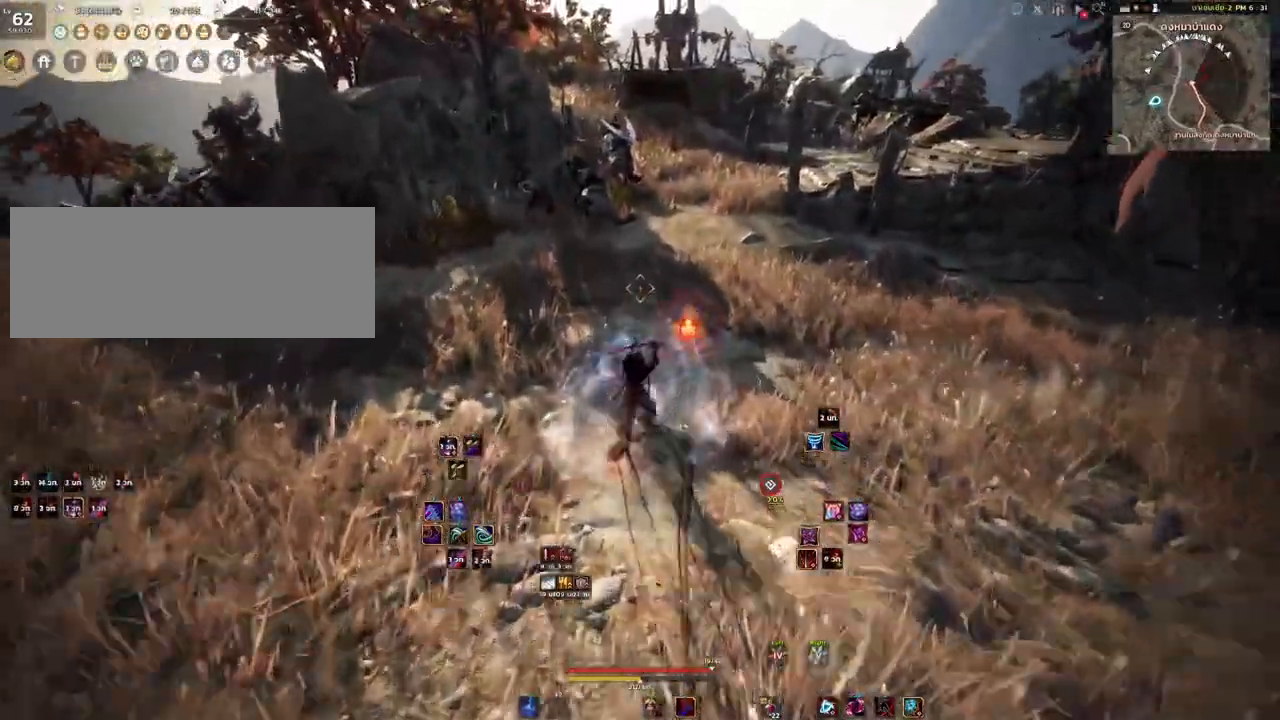
{"keys": ["shift"], "mouse": [], "events": [[33, "w", "up"], [50, "shift", "up"], [183, "shift", "down"], [267, "mouse_left", "down"], [400, "mouse_left", "up"]]}